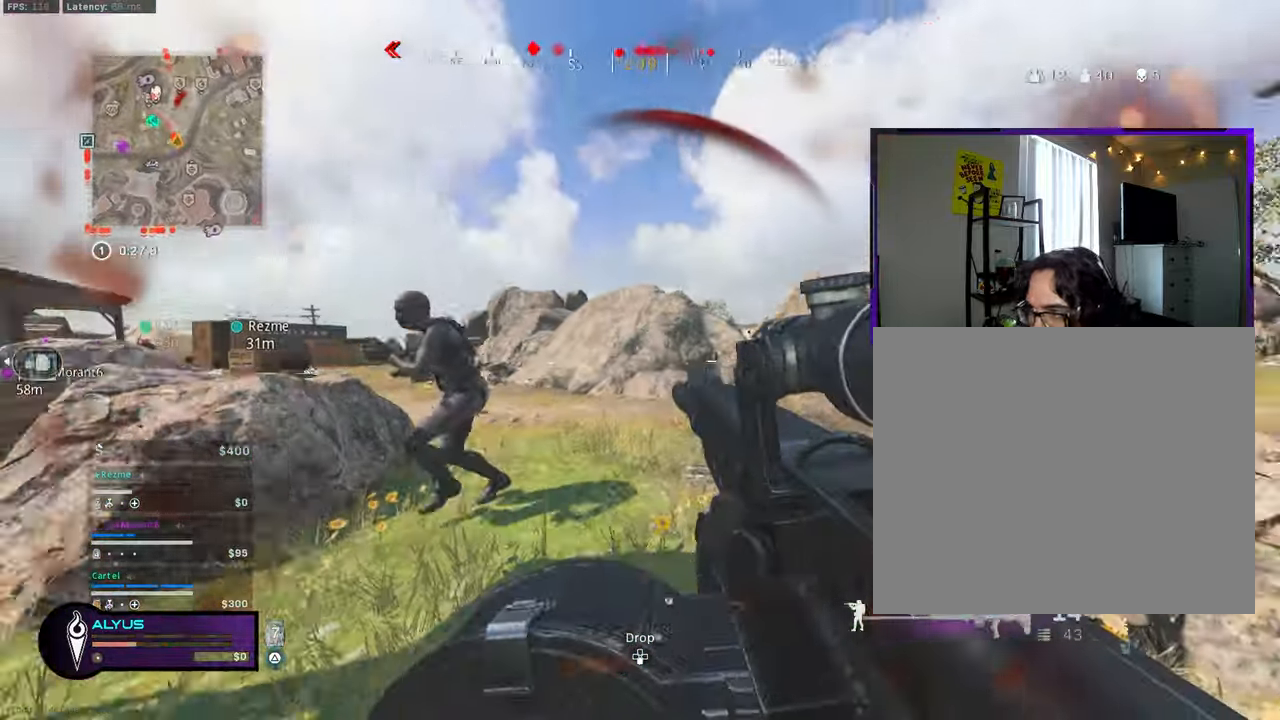
Gameplay with a controller (PlayStation layout); each line is a JSON object with the inputs held at the frame after it. "events" lists button and stick changes between this image and that frame as [ms after this image, input, new state], when the widget could be followed in between.
{"buttons": ["L1", "R1"], "left_stick": "down", "right_stick": "left", "events": [[167, "left_stick", "down"], [200, "CROSS", "down"], [200, "right_stick", "center"], [384, "CROSS", "up"], [384, "L1", "down"], [434, "right_stick", "left"]]}
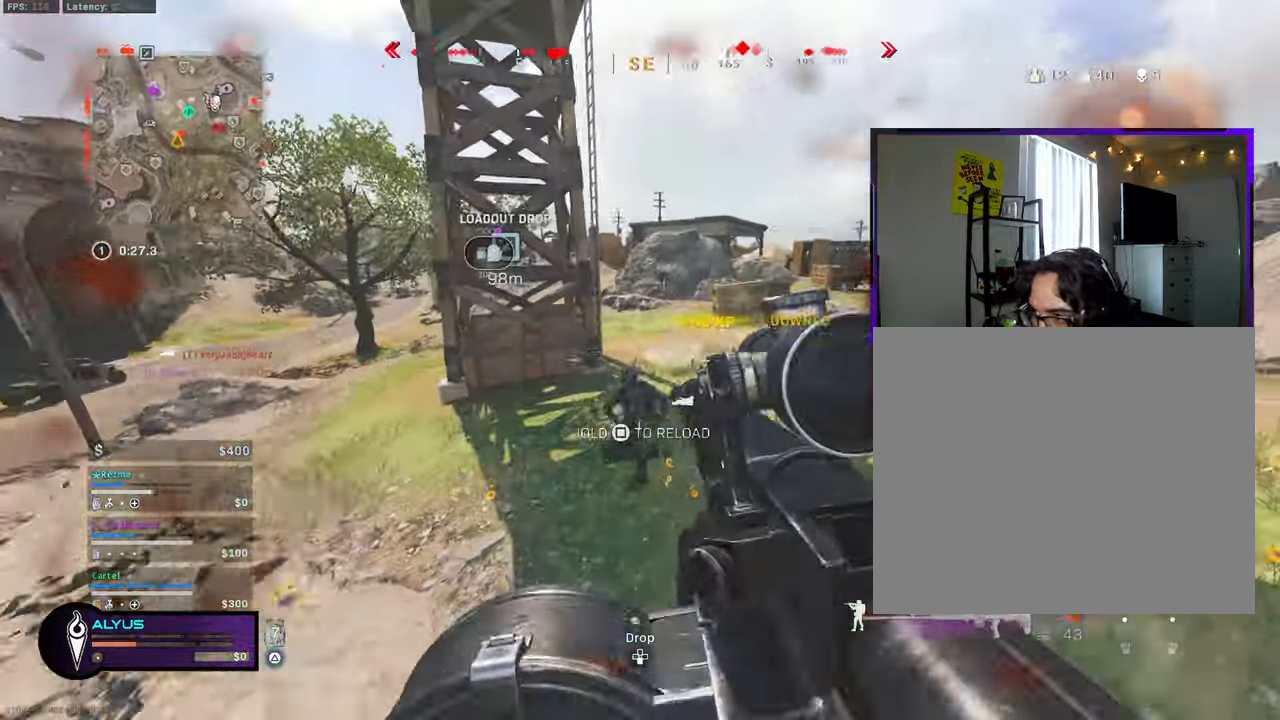
{"buttons": ["L1", "R1"], "left_stick": "up-right", "right_stick": "down-left", "events": [[17, "right_stick", "down"], [117, "right_stick", "center"], [250, "right_stick", "up-right"], [350, "right_stick", "down-right"], [434, "right_stick", "down-left"], [450, "left_stick", "right"], [500, "left_stick", "up-right"]]}
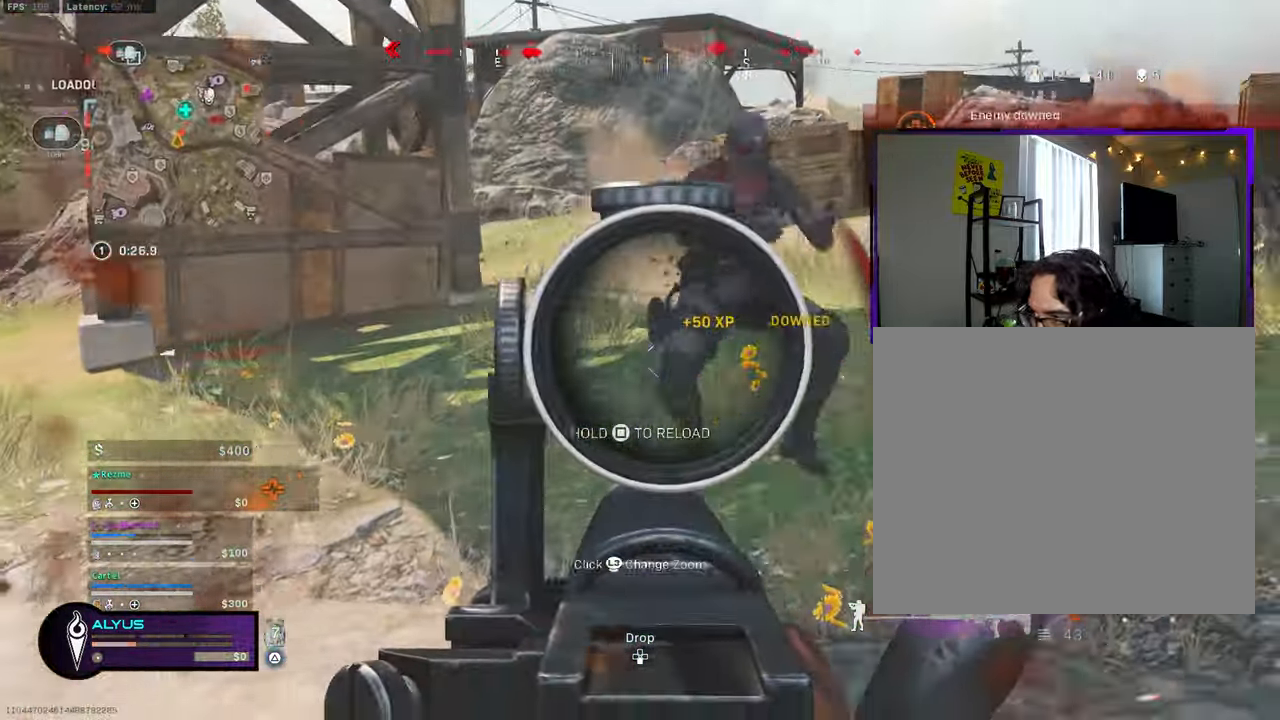
{"buttons": ["L1", "R1"], "left_stick": "up", "right_stick": "center", "events": [[34, "right_stick", "center"], [150, "right_stick", "up-right"], [250, "right_stick", "down-right"], [284, "left_stick", "up"], [334, "right_stick", "down-left"], [500, "right_stick", "center"]]}
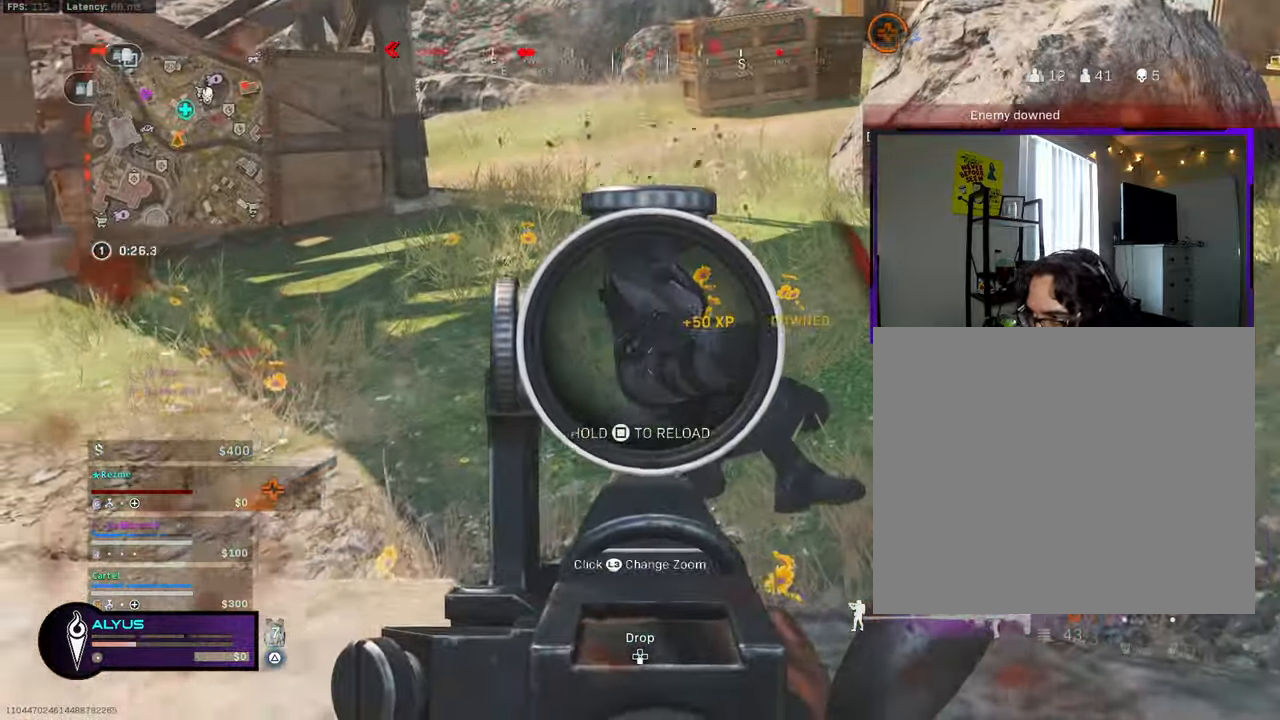
{"buttons": ["CIRCLE"], "left_stick": "up", "right_stick": "down", "events": [[134, "right_stick", "right"], [184, "right_stick", "center"], [217, "L1", "up"], [217, "R1", "up"], [300, "L3", "down"], [300, "TRIANGLE", "down"], [384, "TRIANGLE", "up"], [384, "right_stick", "down"], [417, "L3", "up"], [500, "CIRCLE", "down"]]}
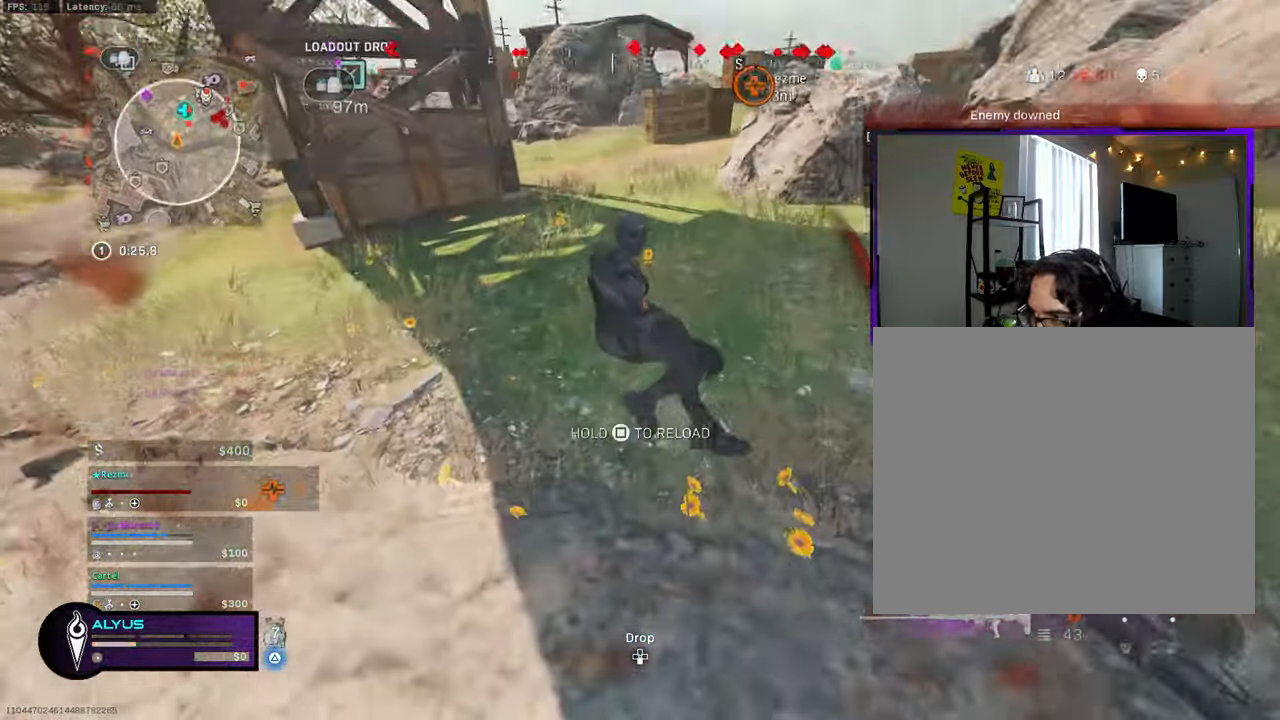
{"buttons": [], "left_stick": "up", "right_stick": "right", "events": [[134, "right_stick", "right"], [184, "CIRCLE", "up"], [250, "CIRCLE", "down"], [317, "CIRCLE", "up"], [384, "CIRCLE", "down"], [384, "right_stick", "center"], [500, "CIRCLE", "up"], [500, "right_stick", "right"]]}
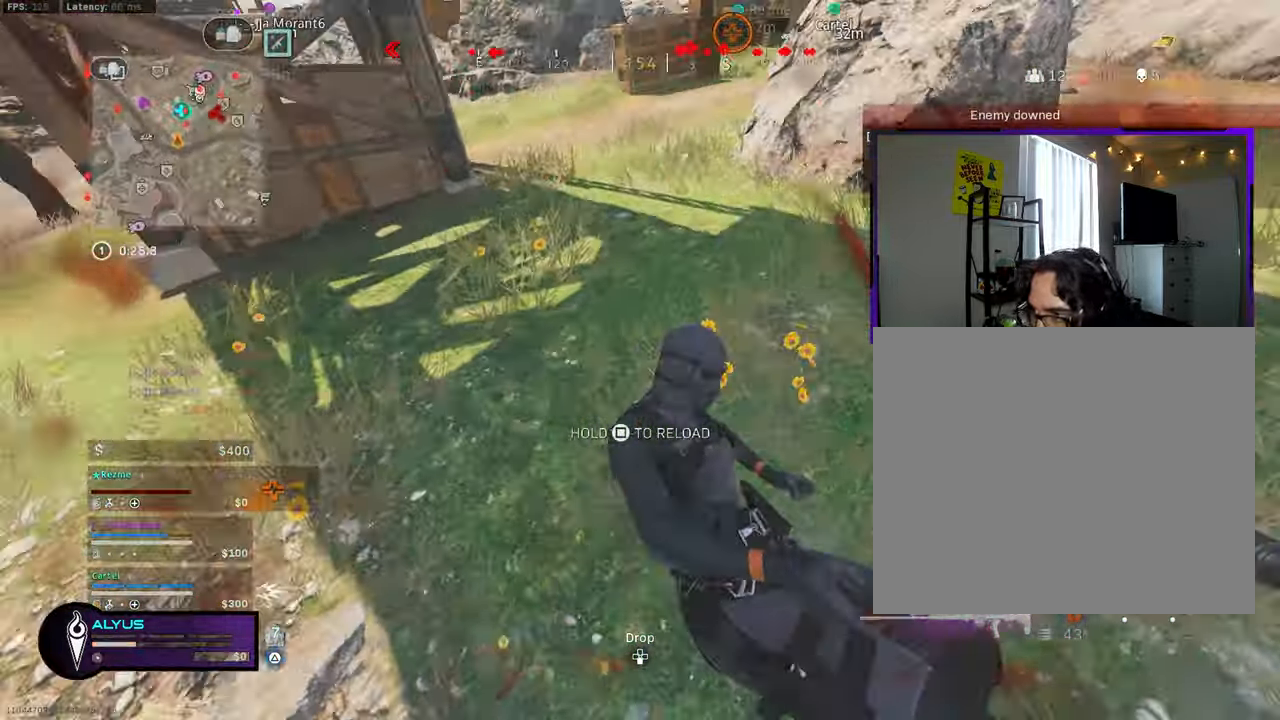
{"buttons": [], "left_stick": "up", "right_stick": "up", "events": [[34, "CIRCLE", "down"], [117, "CIRCLE", "up"], [267, "right_stick", "center"], [317, "right_stick", "up"]]}
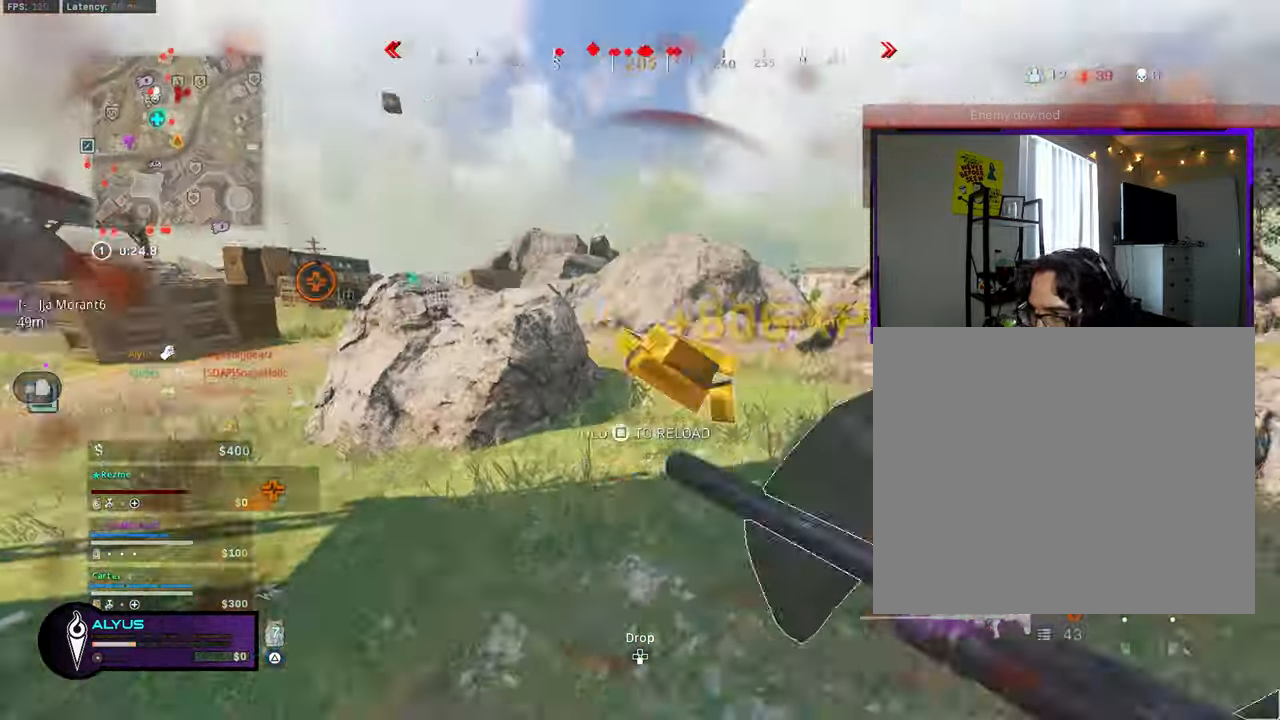
{"buttons": ["L3"], "left_stick": "up", "right_stick": "center", "events": [[117, "left_stick", "up-right"], [117, "right_stick", "center"], [167, "L3", "down"], [233, "right_stick", "down"], [283, "L3", "up"], [283, "right_stick", "down-right"], [433, "right_stick", "center"], [500, "L3", "down"], [500, "left_stick", "up"]]}
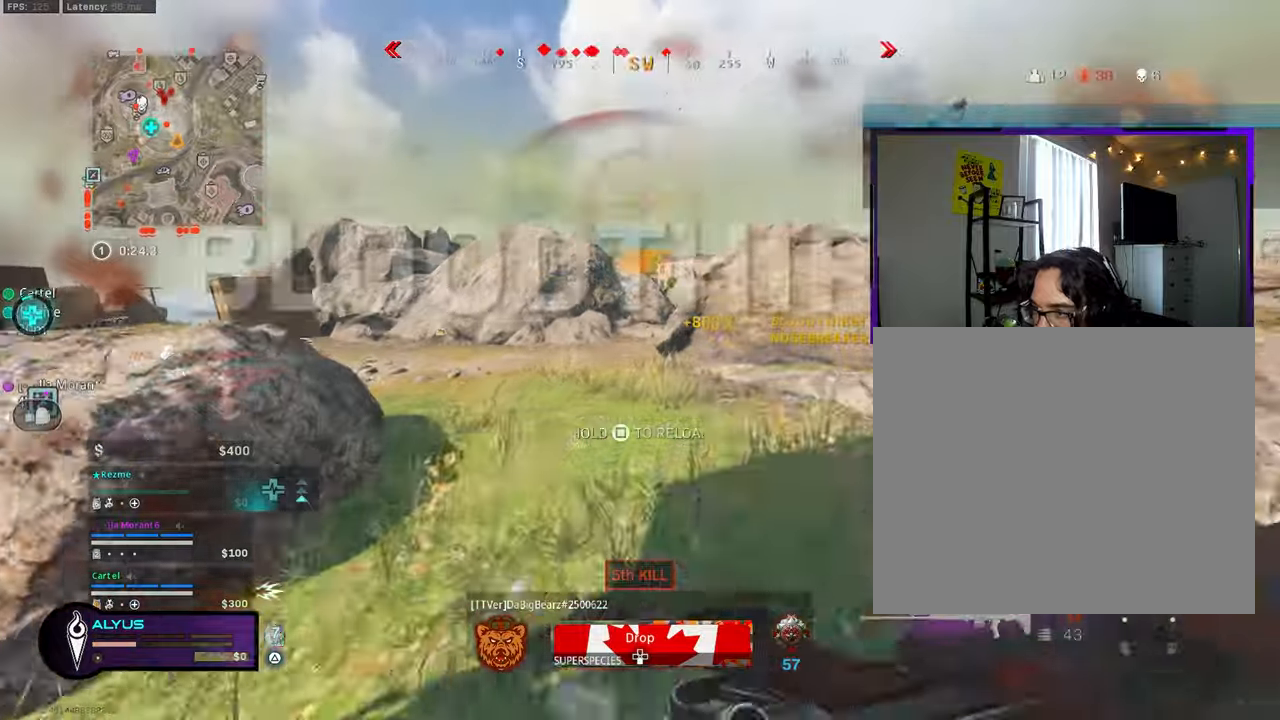
{"buttons": ["L3"], "left_stick": "up", "right_stick": "center", "events": [[150, "L3", "up"], [200, "right_stick", "left"], [250, "L3", "down"], [283, "right_stick", "center"], [383, "L3", "up"], [500, "L3", "down"]]}
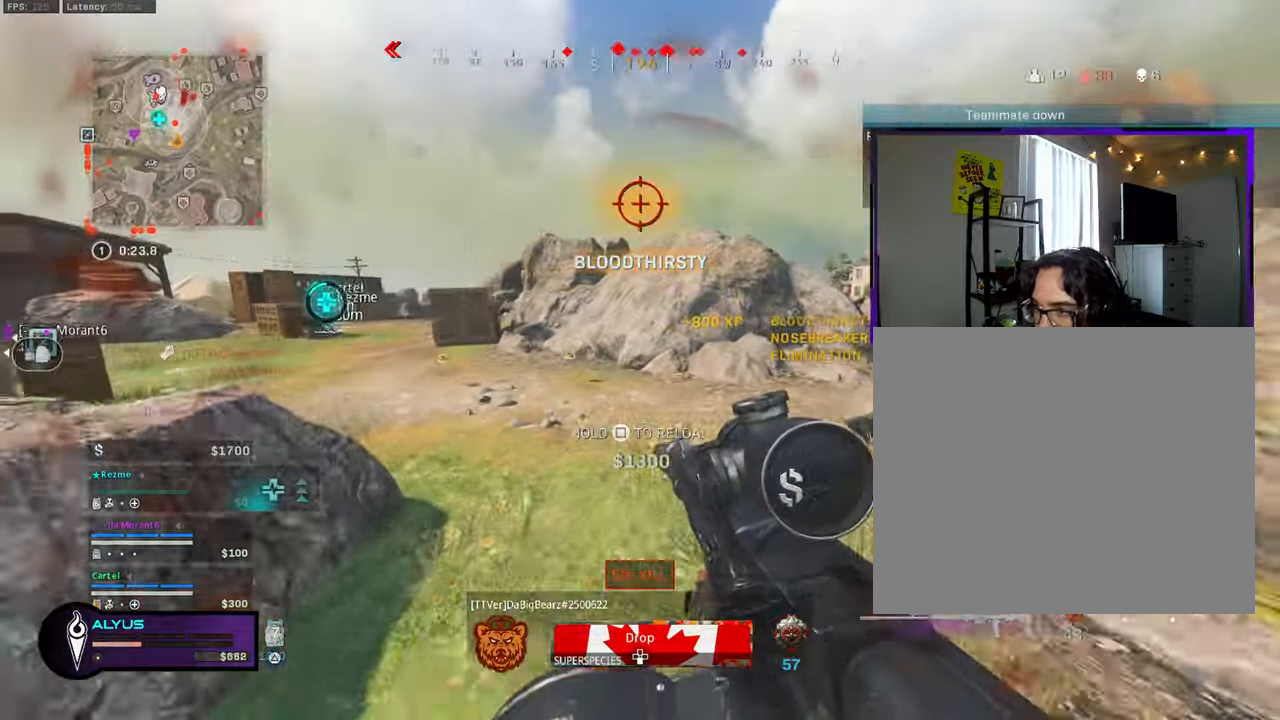
{"buttons": ["L3"], "left_stick": "up-left", "right_stick": "center", "events": [[366, "L3", "up"], [466, "L3", "down"], [466, "left_stick", "up-left"]]}
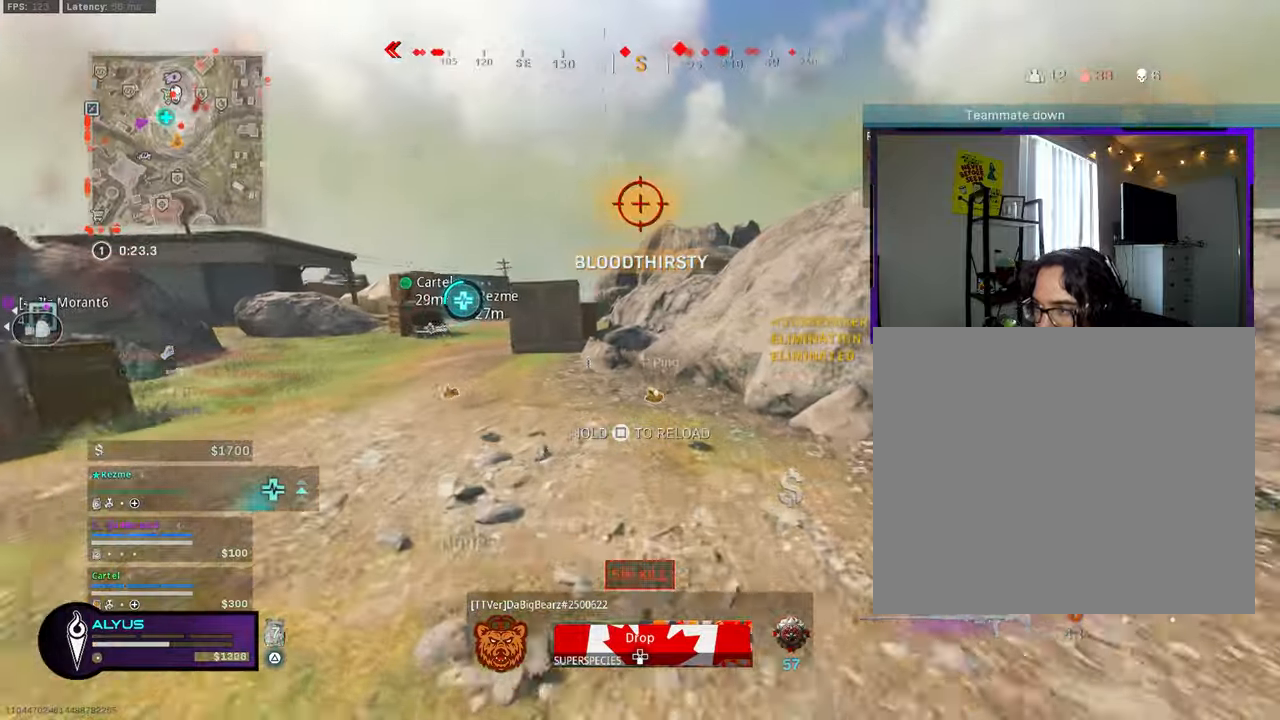
{"buttons": ["R3"], "left_stick": "up-right", "right_stick": "center", "events": [[250, "R3", "down"], [250, "right_stick", "left"], [350, "L3", "up"], [350, "left_stick", "up"], [350, "right_stick", "center"], [500, "left_stick", "up-right"]]}
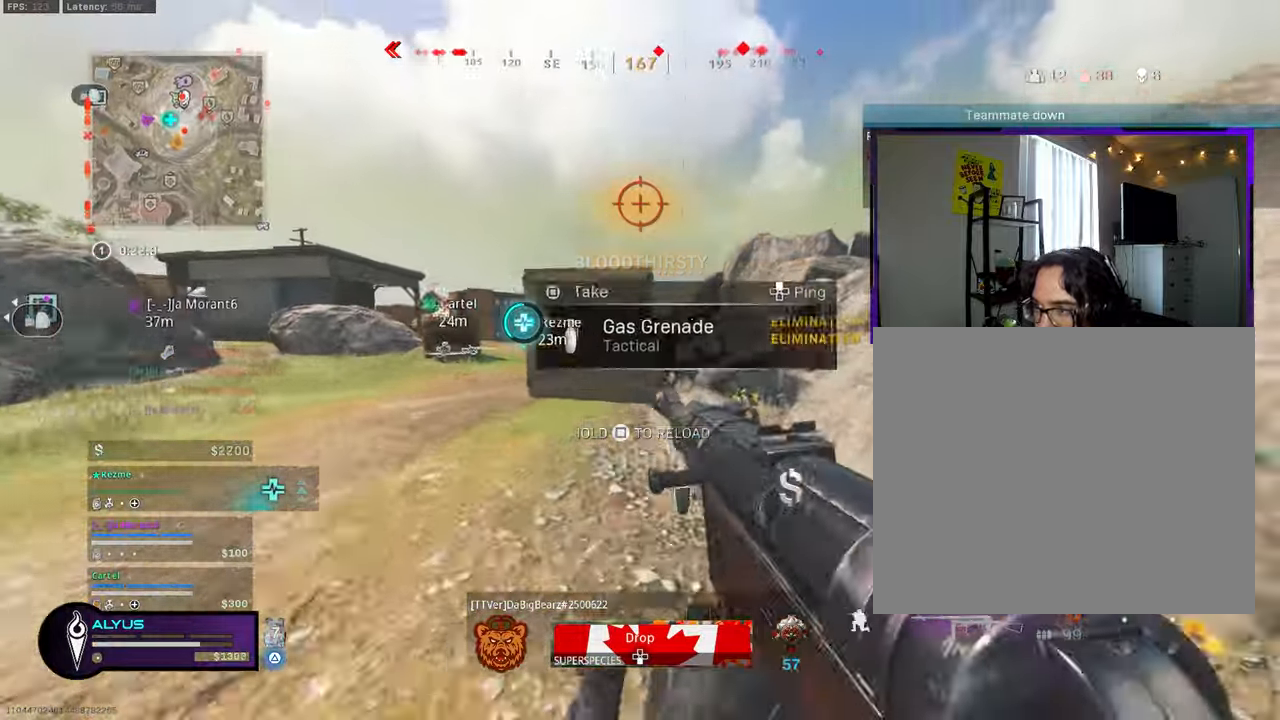
{"buttons": [], "left_stick": "up-right", "right_stick": "center", "events": [[16, "CROSS", "down"], [150, "CROSS", "up"], [150, "R3", "up"], [283, "CROSS", "down"], [383, "CROSS", "up"]]}
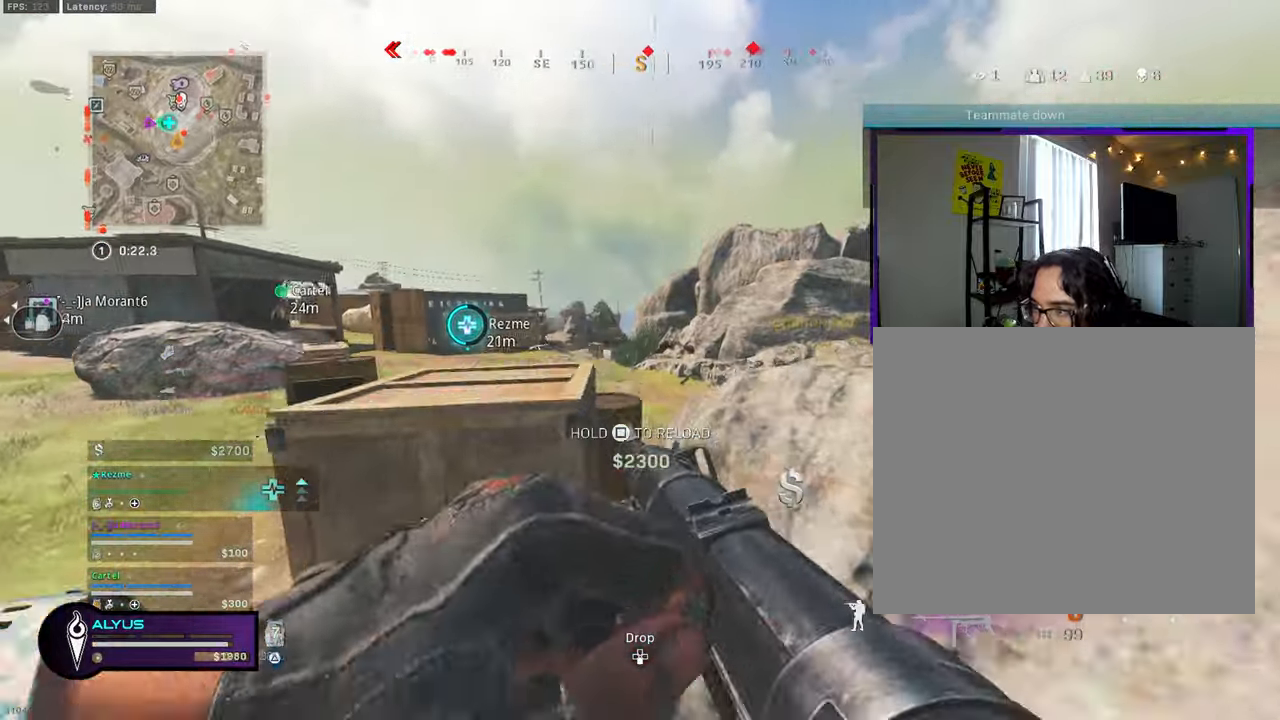
{"buttons": [], "left_stick": "up-right", "right_stick": "center", "events": [[300, "right_stick", "down-right"], [316, "CROSS", "down"], [416, "right_stick", "center"], [450, "CROSS", "up"]]}
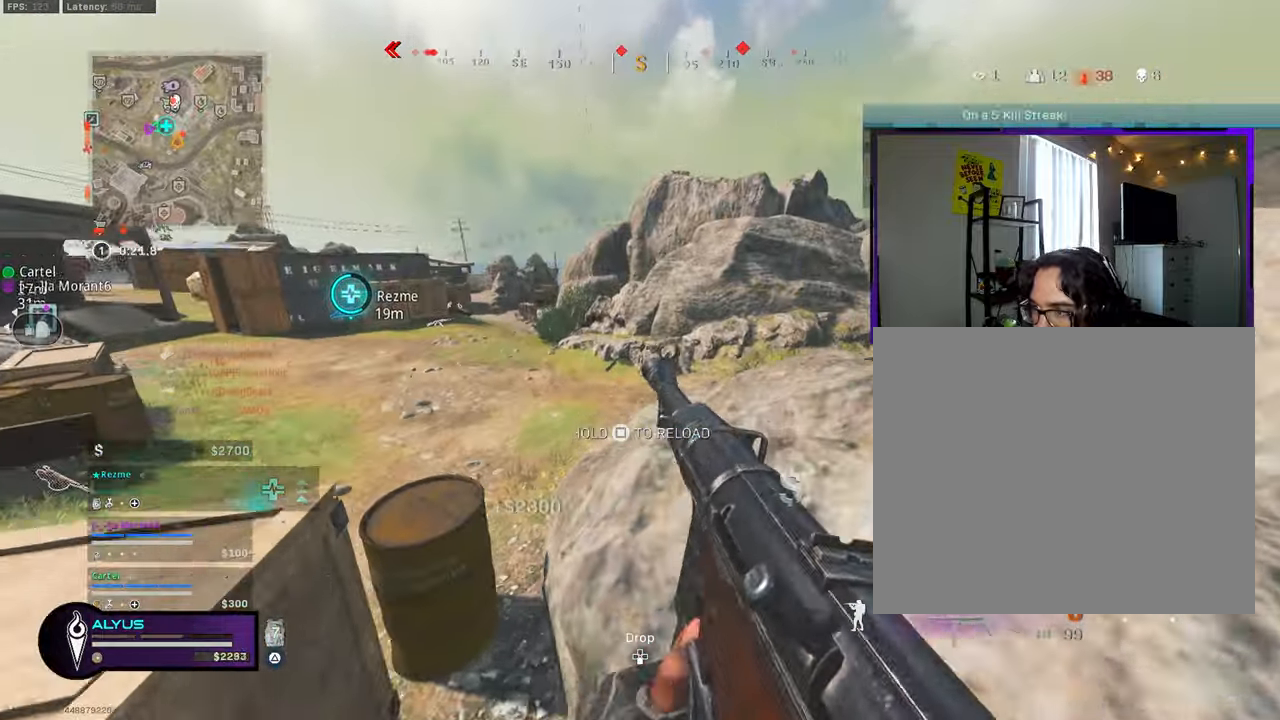
{"buttons": [], "left_stick": "up", "right_stick": "down-right", "events": [[250, "right_stick", "down-right"], [383, "right_stick", "center"], [483, "left_stick", "up"], [483, "right_stick", "down-right"]]}
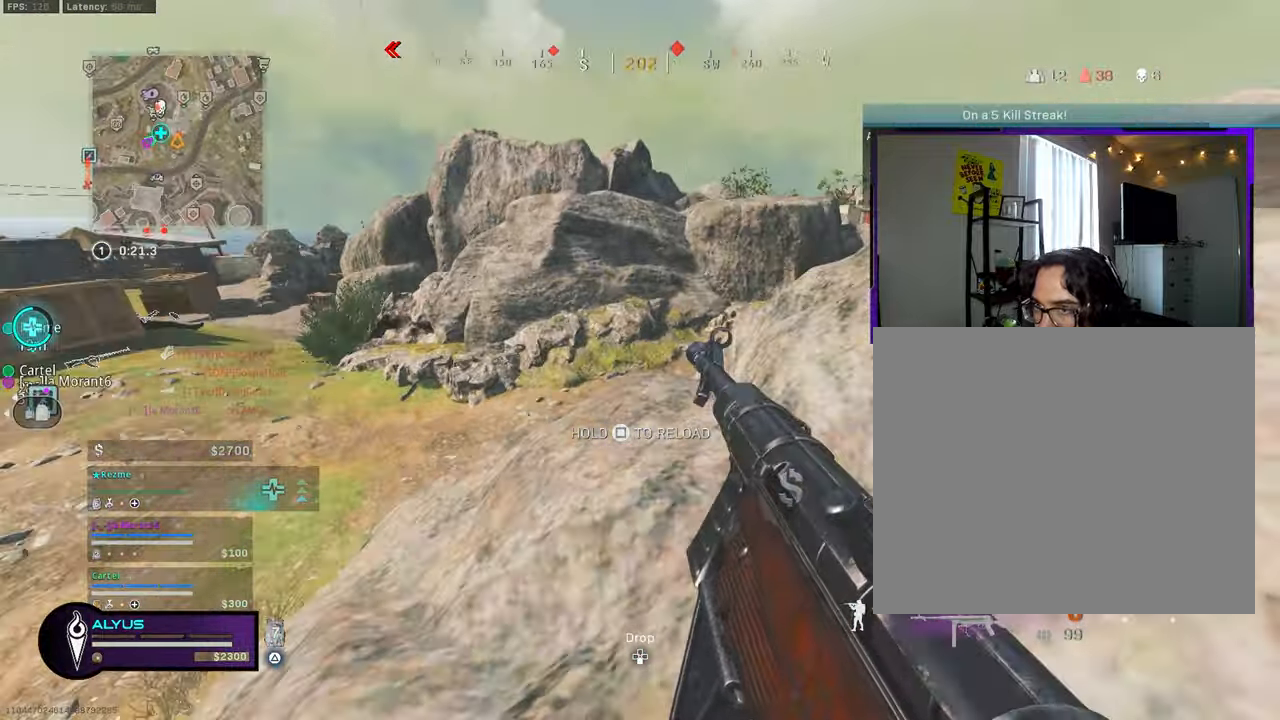
{"buttons": [], "left_stick": "up-left", "right_stick": "right", "events": [[133, "right_stick", "center"], [166, "left_stick", "up-left"], [450, "right_stick", "right"]]}
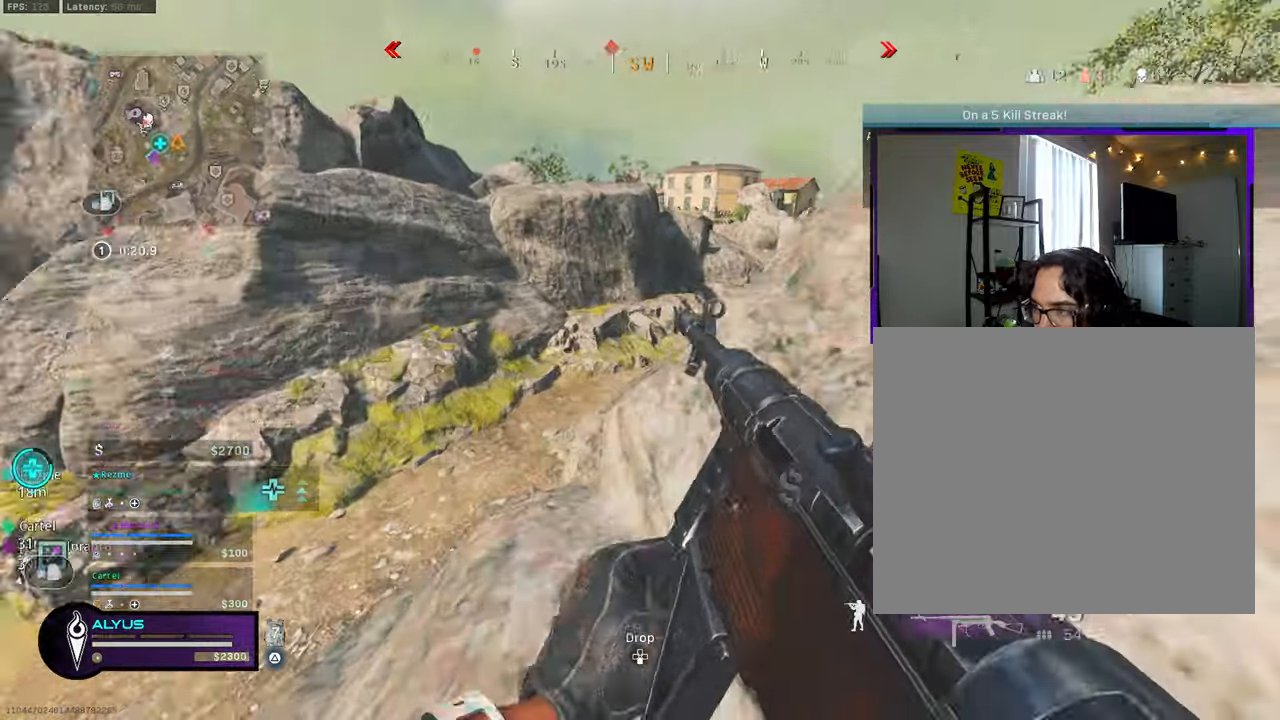
{"buttons": [], "left_stick": "left", "right_stick": "center", "events": [[50, "right_stick", "center"], [250, "L3", "down"], [250, "right_stick", "right"], [350, "CROSS", "down"], [366, "L3", "up"], [366, "right_stick", "center"], [400, "left_stick", "left"], [433, "CROSS", "up"]]}
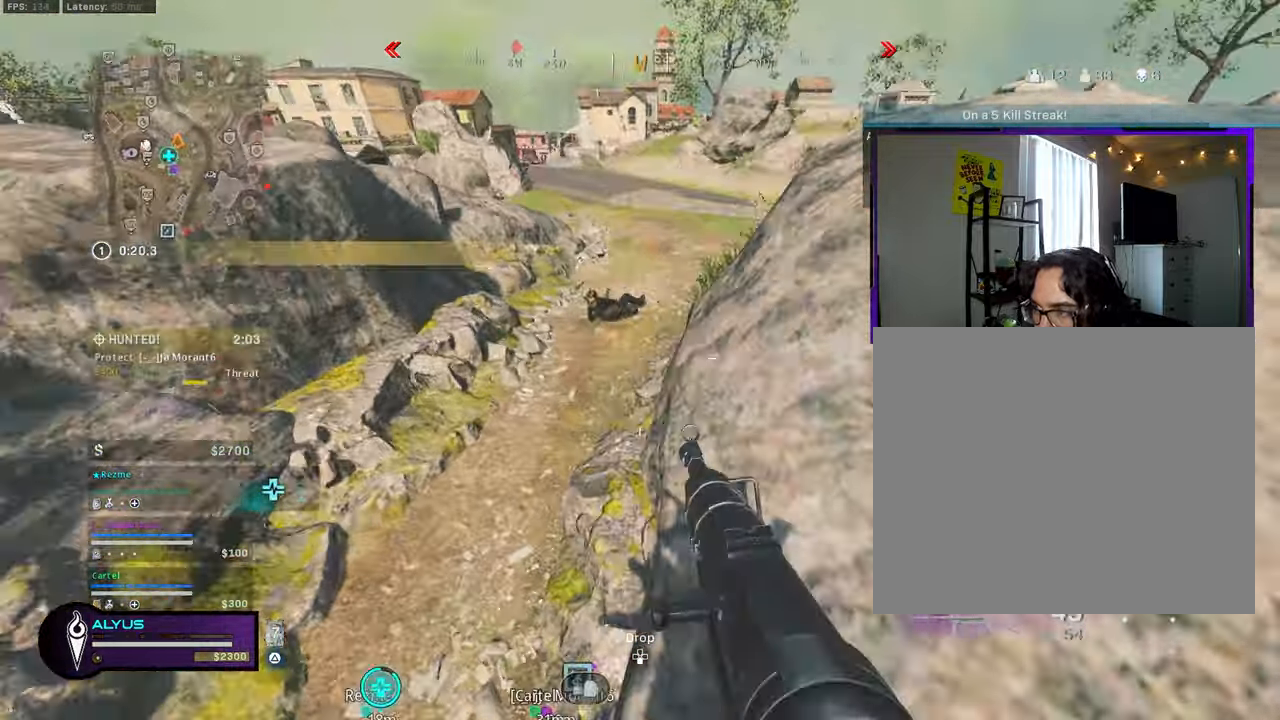
{"buttons": ["L1", "R1"], "left_stick": "up", "right_stick": "up-right", "events": [[83, "left_stick", "up-left"], [150, "right_stick", "up"], [183, "L1", "down"], [216, "R1", "down"], [366, "left_stick", "up"], [366, "right_stick", "up-right"]]}
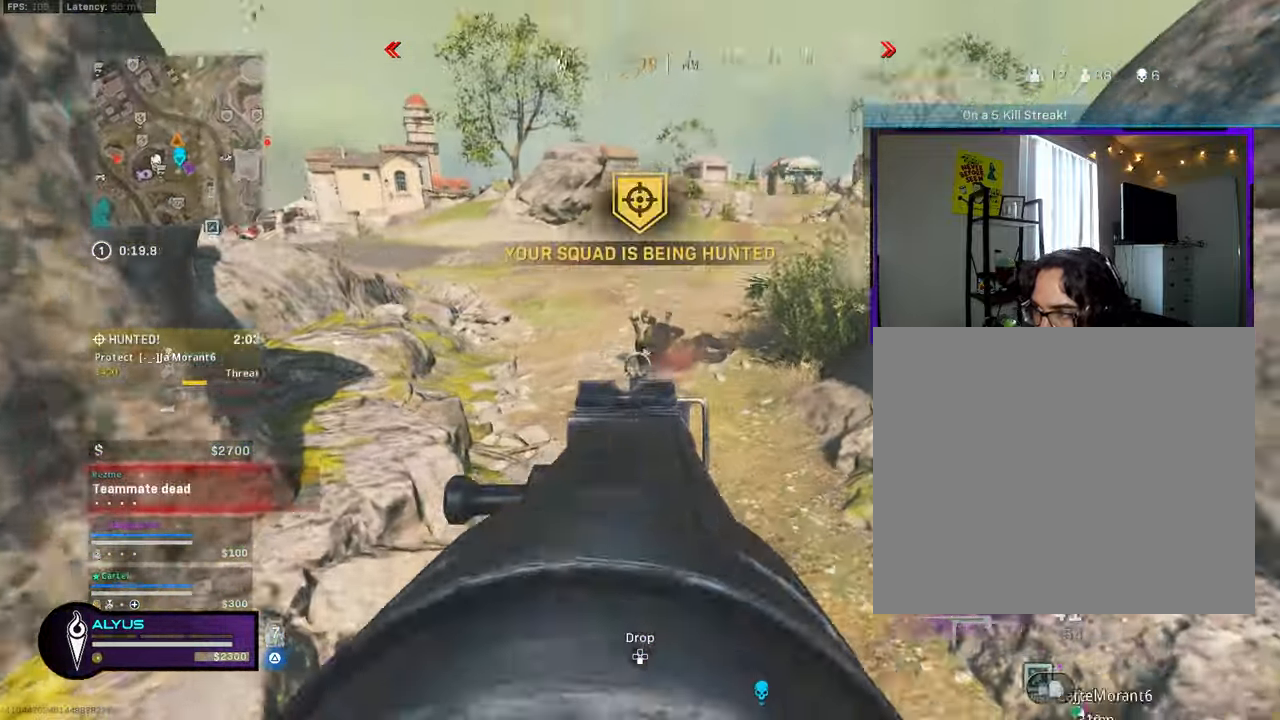
{"buttons": ["L1", "R1"], "left_stick": "up", "right_stick": "center", "events": [[183, "right_stick", "center"], [233, "left_stick", "up-left"], [283, "right_stick", "down-left"], [400, "left_stick", "up"], [433, "right_stick", "center"]]}
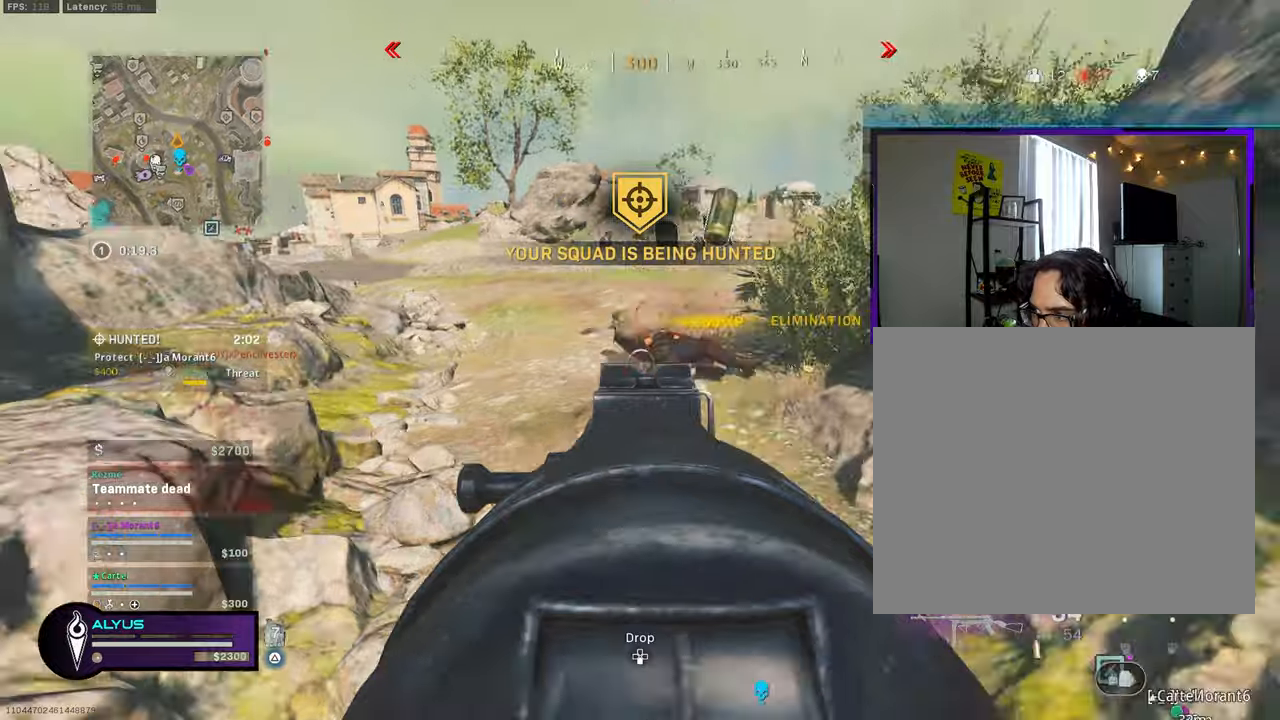
{"buttons": [], "left_stick": "down-right", "right_stick": "right", "events": [[50, "L1", "up"], [50, "R1", "up"], [83, "L3", "down"], [200, "TRIANGLE", "down"], [283, "left_stick", "up-left"], [333, "right_stick", "right"], [433, "right_stick", "center"], [500, "L3", "up"], [500, "TRIANGLE", "up"], [500, "left_stick", "down-right"], [500, "right_stick", "right"]]}
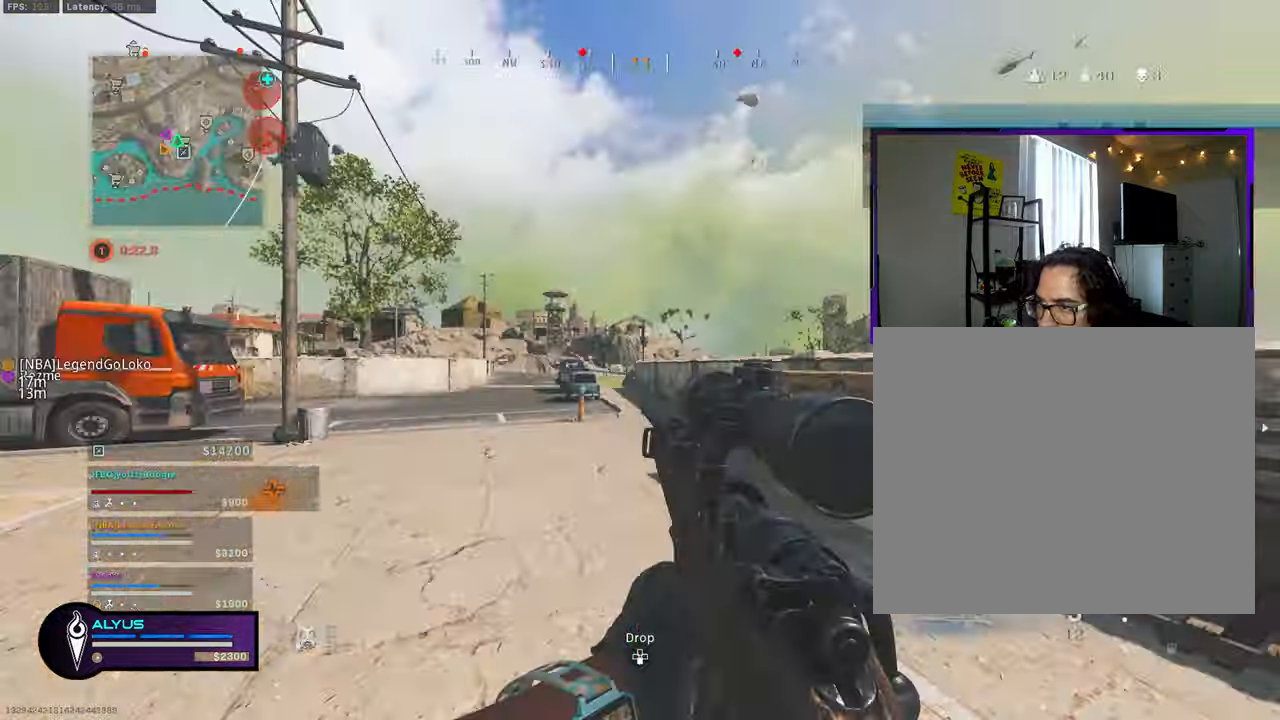
{"buttons": ["L3"], "left_stick": "up", "right_stick": "center", "events": [[117, "left_stick", "up-right"], [200, "left_stick", "up"], [217, "L3", "down"], [250, "right_stick", "center"]]}
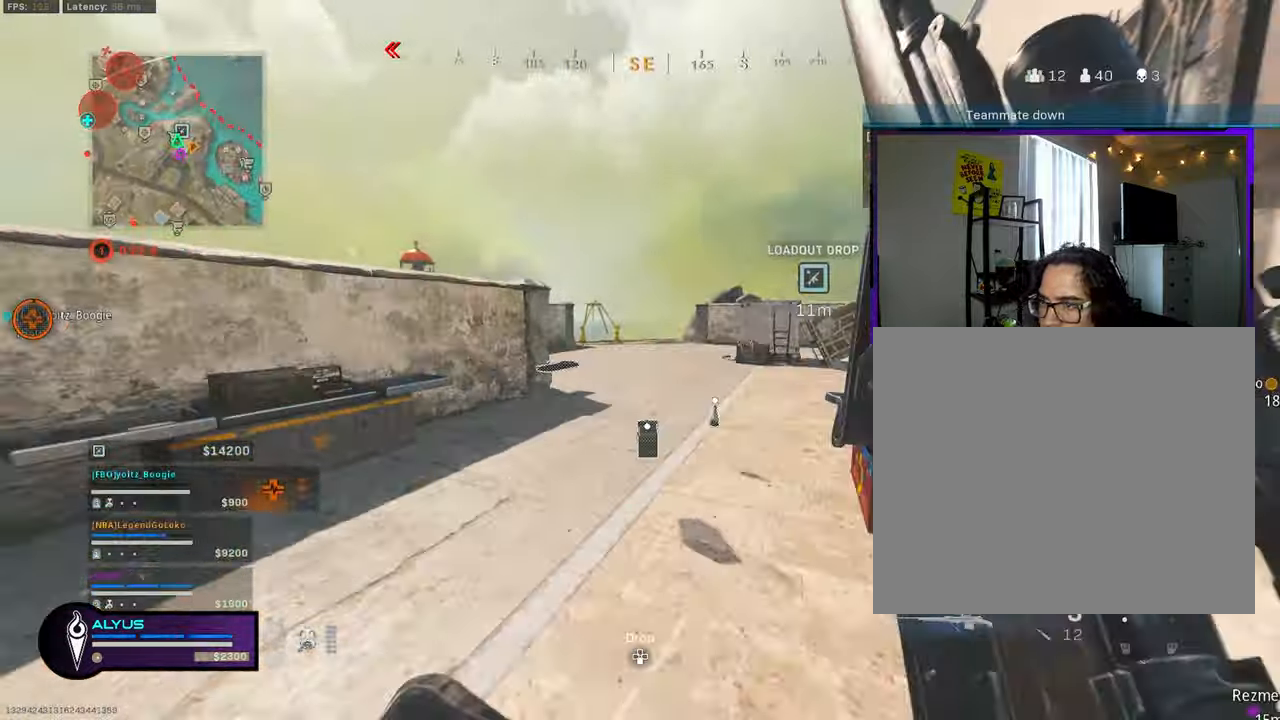
{"buttons": ["SQUARE"], "left_stick": "center", "right_stick": "center", "events": [[67, "right_stick", "left"], [100, "R3", "down"], [183, "L3", "up"], [267, "R3", "up"], [300, "left_stick", "center"], [383, "SQUARE", "down"], [383, "right_stick", "center"]]}
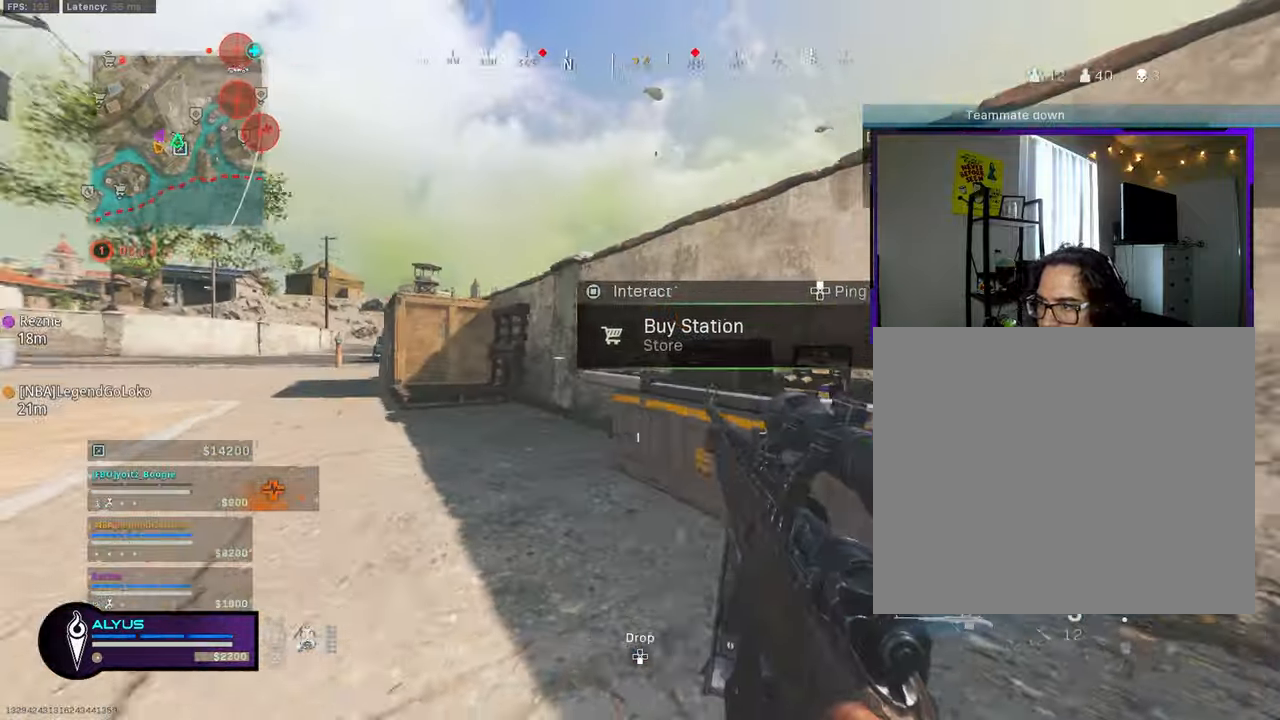
{"buttons": [], "left_stick": "center", "right_stick": "center", "events": [[17, "SQUARE", "up"]]}
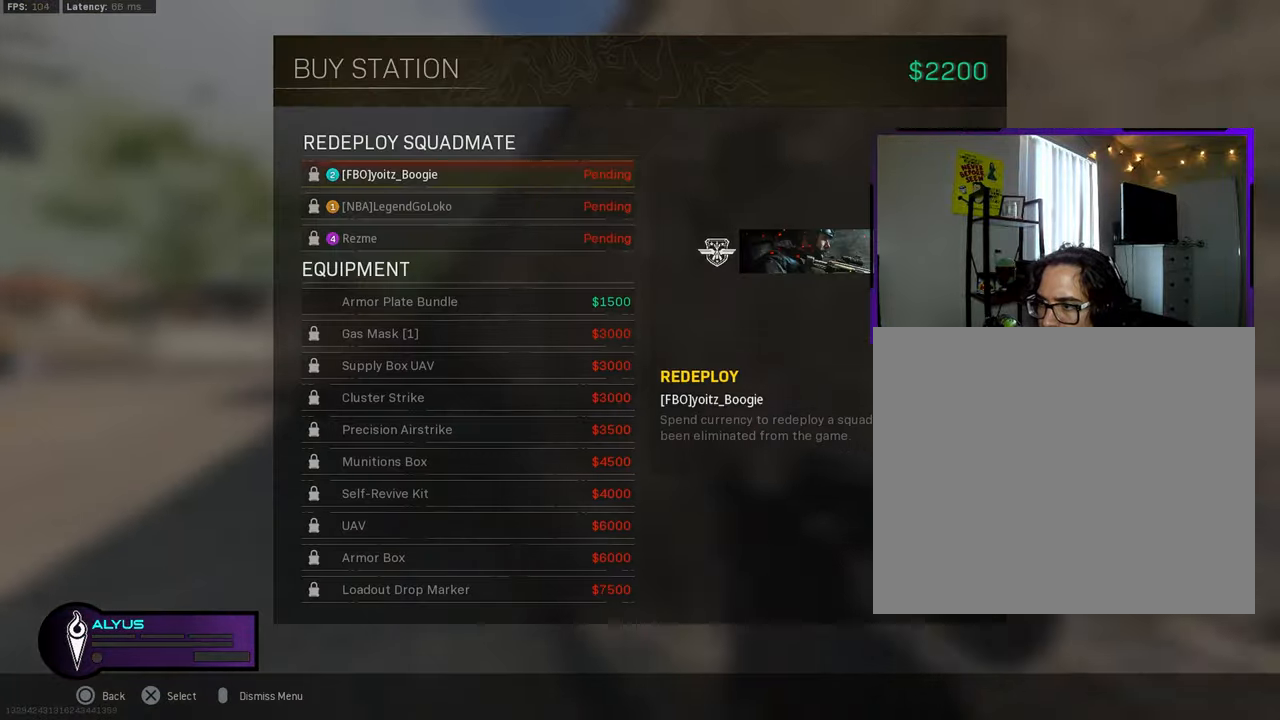
{"buttons": [], "left_stick": "down", "right_stick": "center", "events": [[50, "left_stick", "down"], [183, "left_stick", "center"], [317, "left_stick", "down"], [383, "left_stick", "center"], [467, "left_stick", "down"]]}
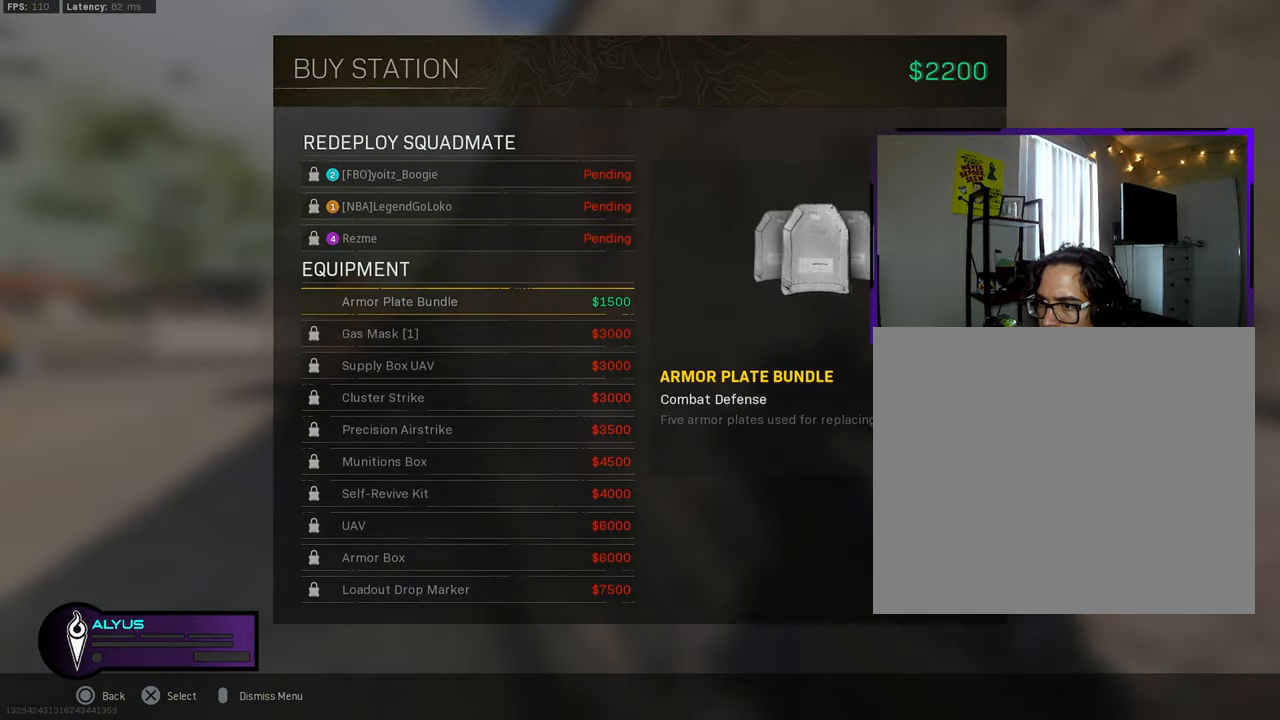
{"buttons": [], "left_stick": "down-left", "right_stick": "left", "events": [[50, "CROSS", "down"], [100, "left_stick", "center"], [167, "CROSS", "up"], [233, "left_stick", "down"], [283, "right_stick", "left"], [367, "left_stick", "down-left"]]}
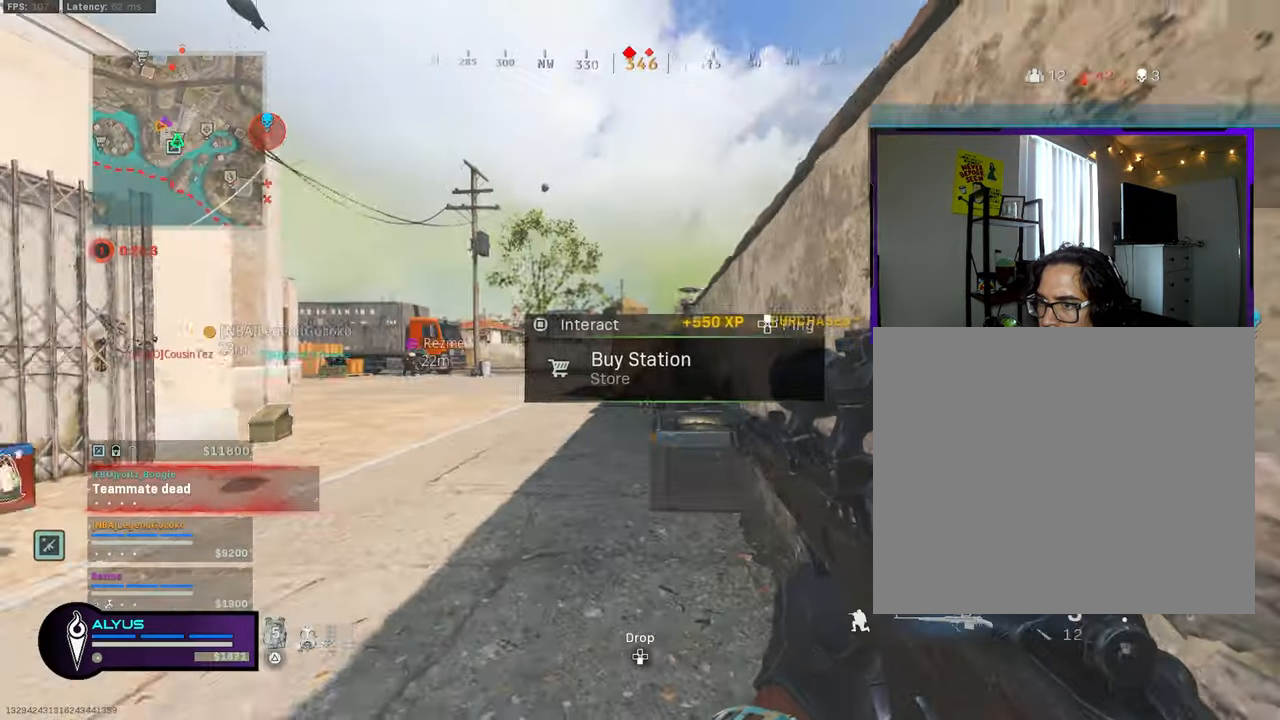
{"buttons": [], "left_stick": "down-left", "right_stick": "left", "events": [[17, "CROSS", "down"], [17, "right_stick", "center"], [150, "CROSS", "up"], [150, "left_stick", "down"], [483, "left_stick", "down-left"], [483, "right_stick", "left"]]}
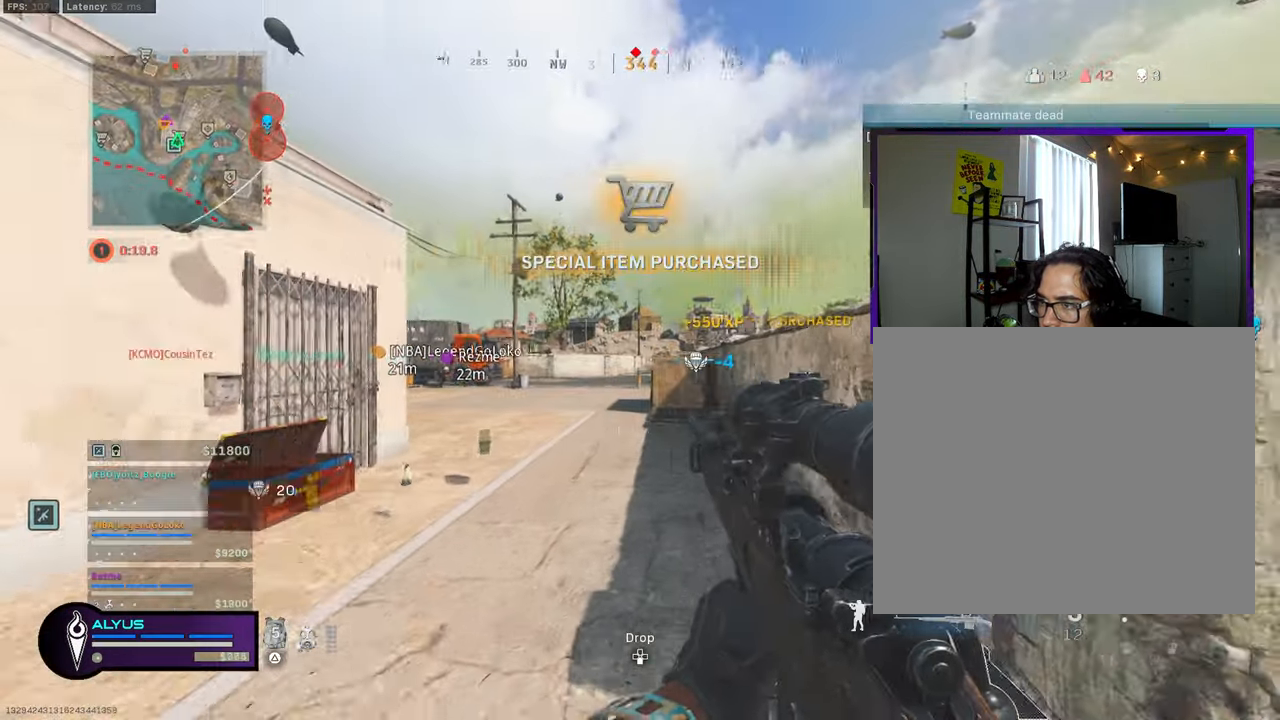
{"buttons": ["L3"], "left_stick": "up-left", "right_stick": "center", "events": [[83, "left_stick", "left"], [183, "left_stick", "up-left"], [267, "L3", "down"], [350, "right_stick", "center"]]}
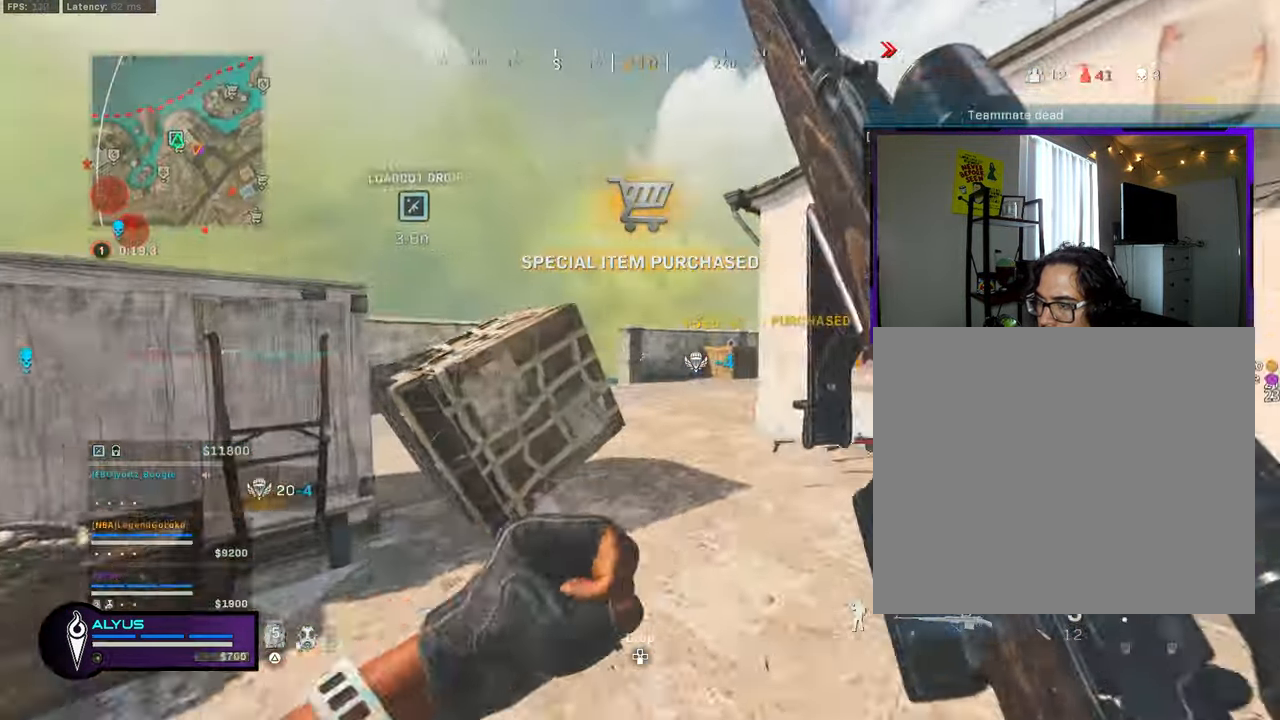
{"buttons": [], "left_stick": "up-left", "right_stick": "right", "events": [[83, "right_stick", "right"], [100, "L3", "up"], [100, "left_stick", "up"], [250, "right_stick", "center"], [333, "R3", "down"], [417, "left_stick", "up-left"], [417, "right_stick", "down-right"], [467, "R3", "up"], [467, "right_stick", "right"]]}
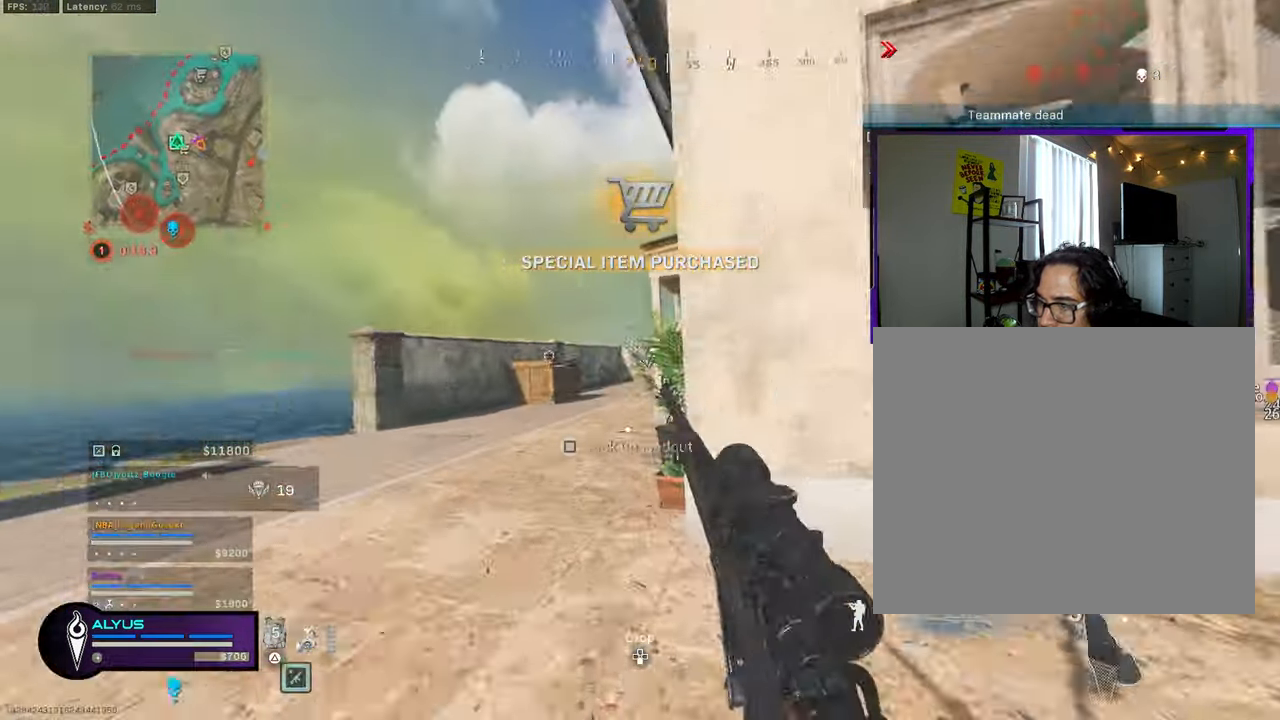
{"buttons": ["L3"], "left_stick": "up-left", "right_stick": "center", "events": [[100, "right_stick", "center"], [117, "R3", "down"], [167, "CROSS", "down"], [317, "CROSS", "up"], [317, "L3", "down"], [317, "R3", "up"]]}